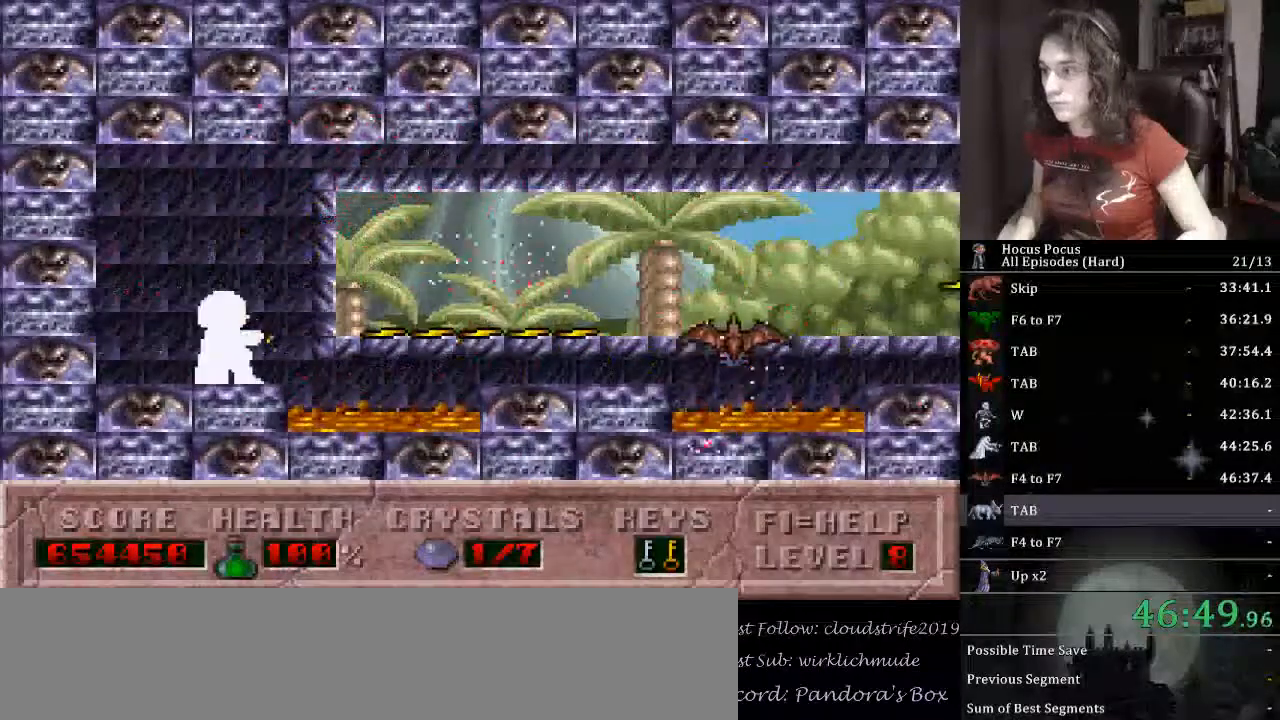
Gameplay with keyboard; each line is a JSON object with the keys held at the frame after it. "events" lists presses ("down") and releases ("up") of ".", "/", "0", "1", "2", "3", "4", "5", "6", "7", "8", "9", "a", "alt_l", "alt_r", "b", "backspace", "c", "caps_lock", "comma", "ctrl_l", "ctrl_r", "d", "down", "e", "equals", "escape", "f", "f1", "f10", "f11", "f12", "f2", "f3", "f4", "f5", "f6", "f7", "f8", "f9", "g", "h", "i", "j", "k", "l", "lbracket", "left", "m", "minus", "n", "o", "p", "q", "quote", "r", "rbracket", "return", "right", "s", "semicolon", "shift_l", "shift_r", "space", "super_l", "super_r", "t", "tab", "tilde", "u", "up", "v", "w", "x", "y" and "z" between this image and that frame as [ms after this image, input, new state], when the widget could be followed in between. No other keys are recorded. Mouse input is not recorded.
{"keys": ["alt_l", "right"], "events": [[33, "ctrl_l", "down"], [33, "right", "down"], [233, "ctrl_l", "up"]]}
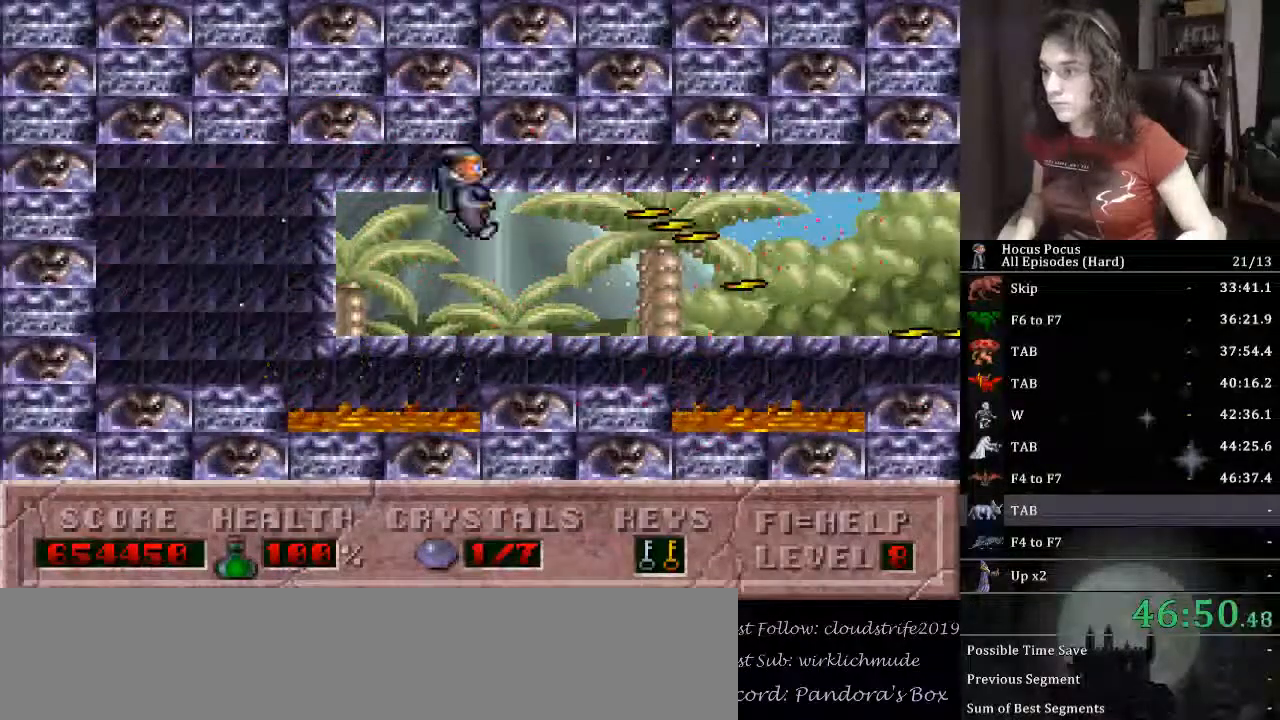
{"keys": ["alt_l", "ctrl_l", "right"], "events": [[200, "right", "up"], [333, "ctrl_l", "down"], [367, "right", "down"]]}
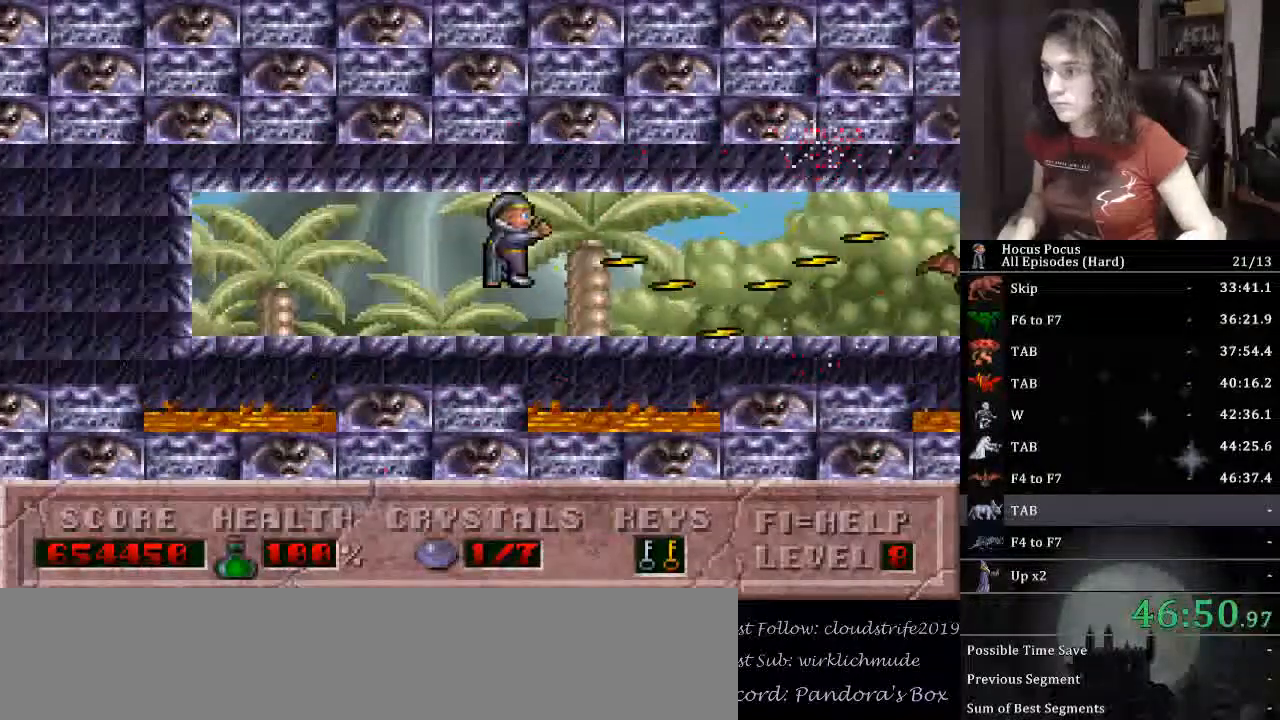
{"keys": ["alt_l"], "events": [[33, "ctrl_l", "up"], [500, "right", "up"]]}
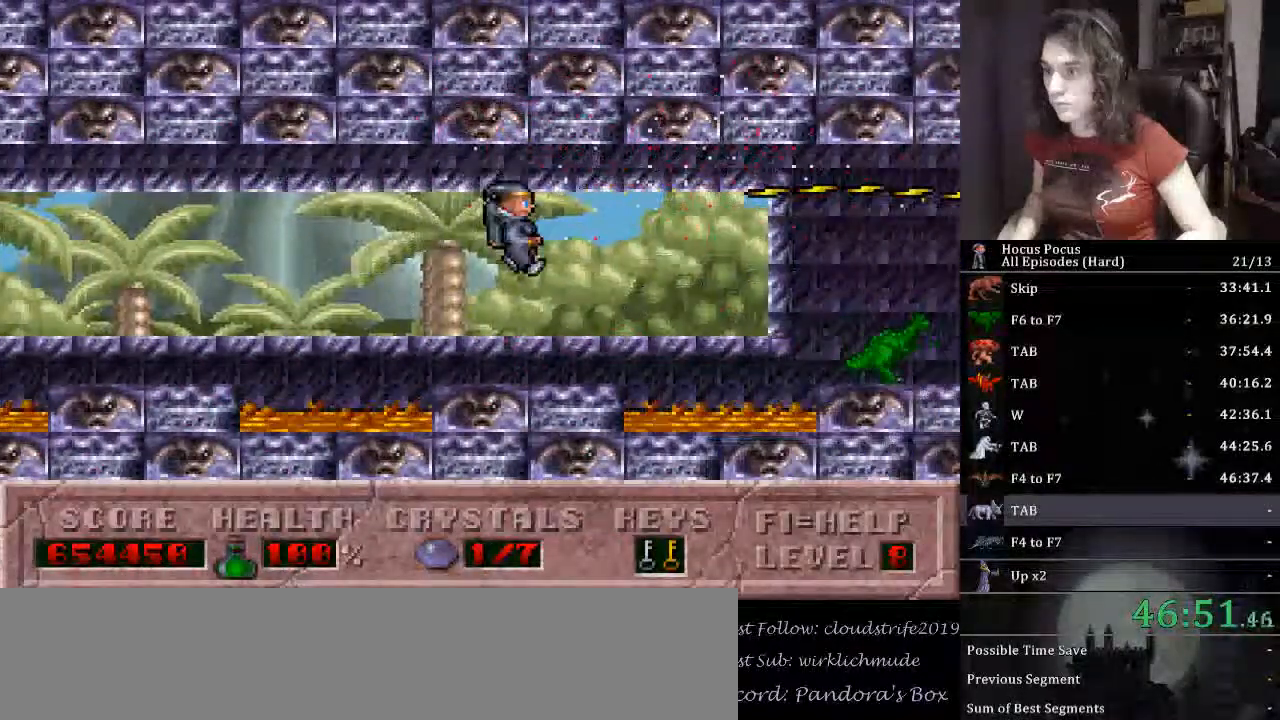
{"keys": ["alt_l", "right"], "events": [[133, "right", "down"], [233, "ctrl_l", "down"], [367, "ctrl_l", "up"]]}
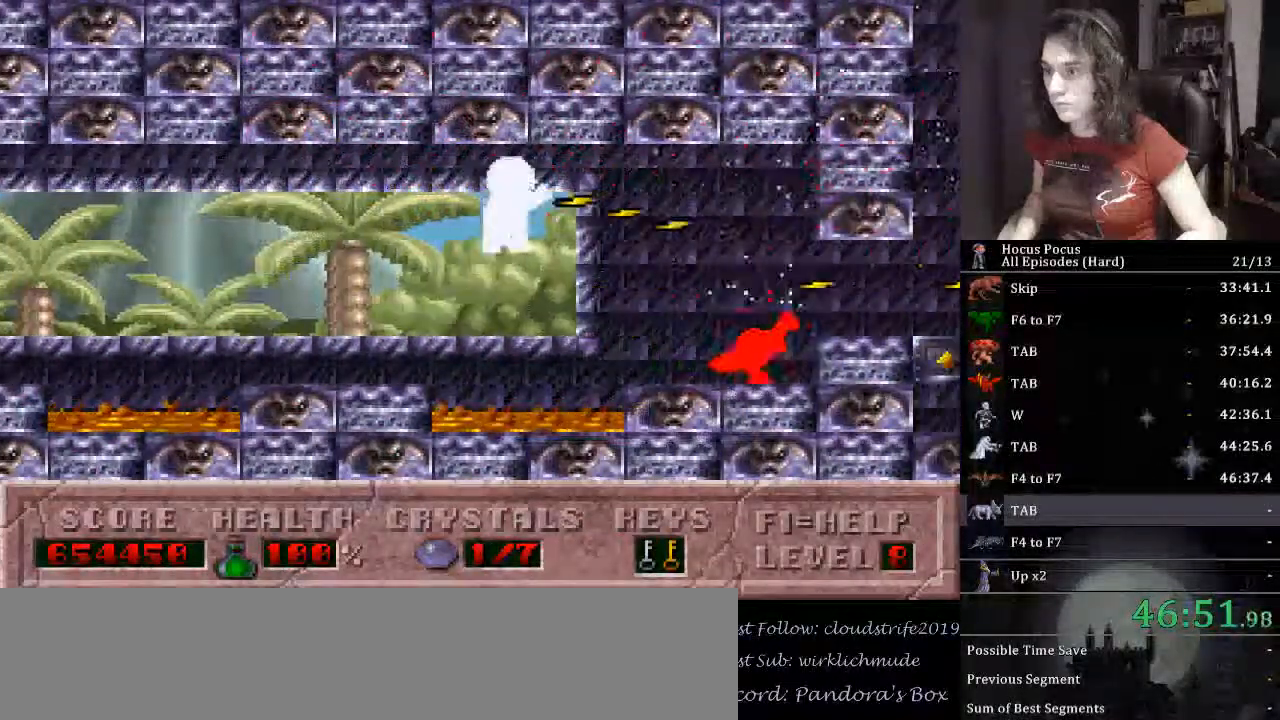
{"keys": ["alt_l", "right"], "events": []}
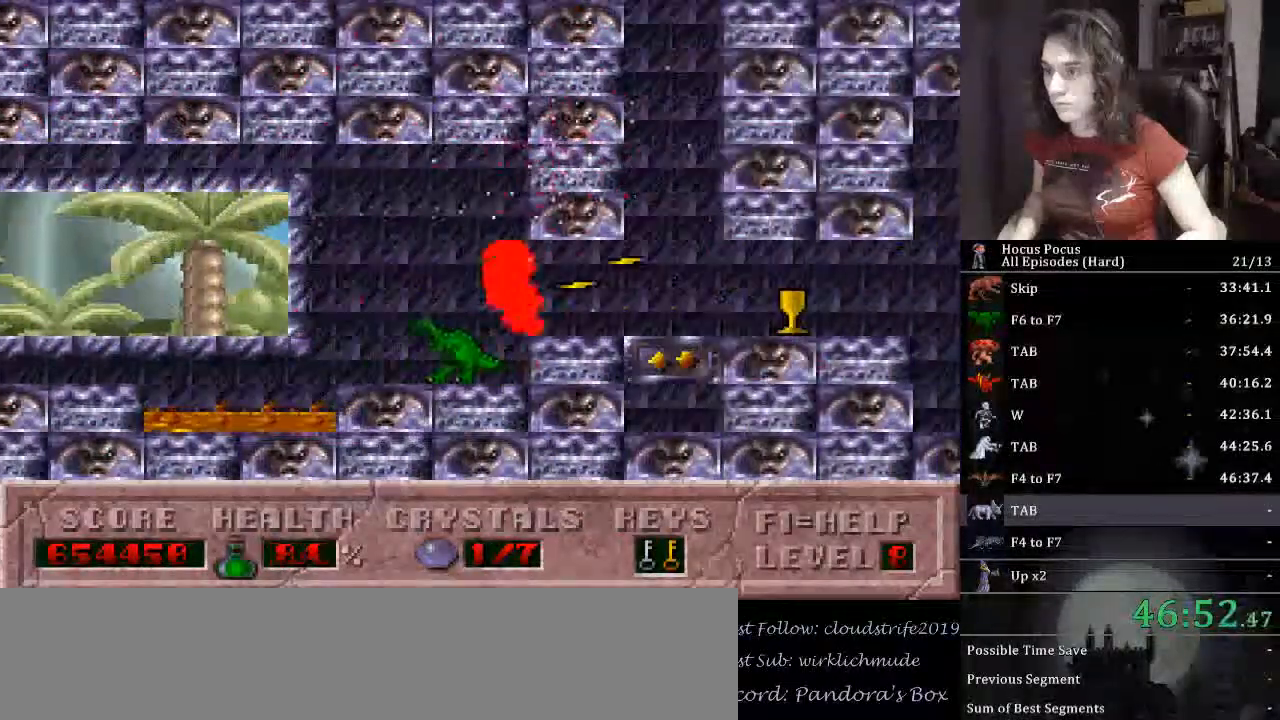
{"keys": ["right"], "events": [[100, "alt_l", "up"]]}
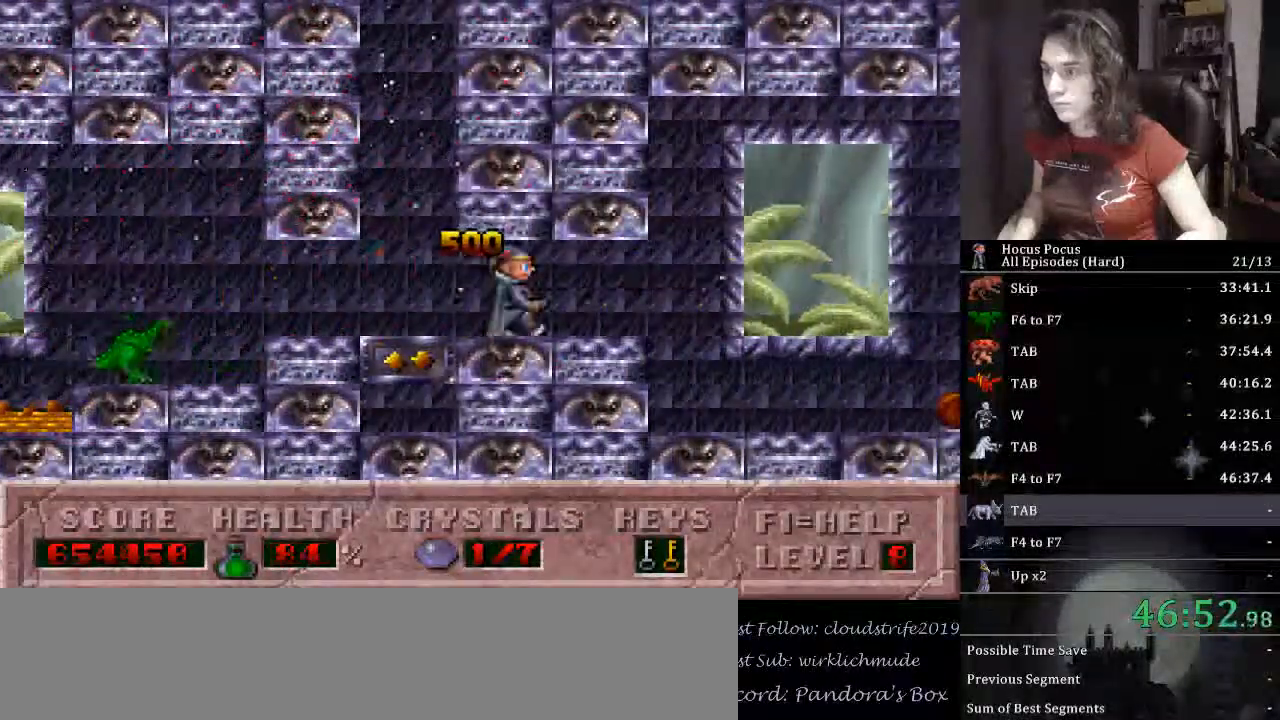
{"keys": ["right"], "events": []}
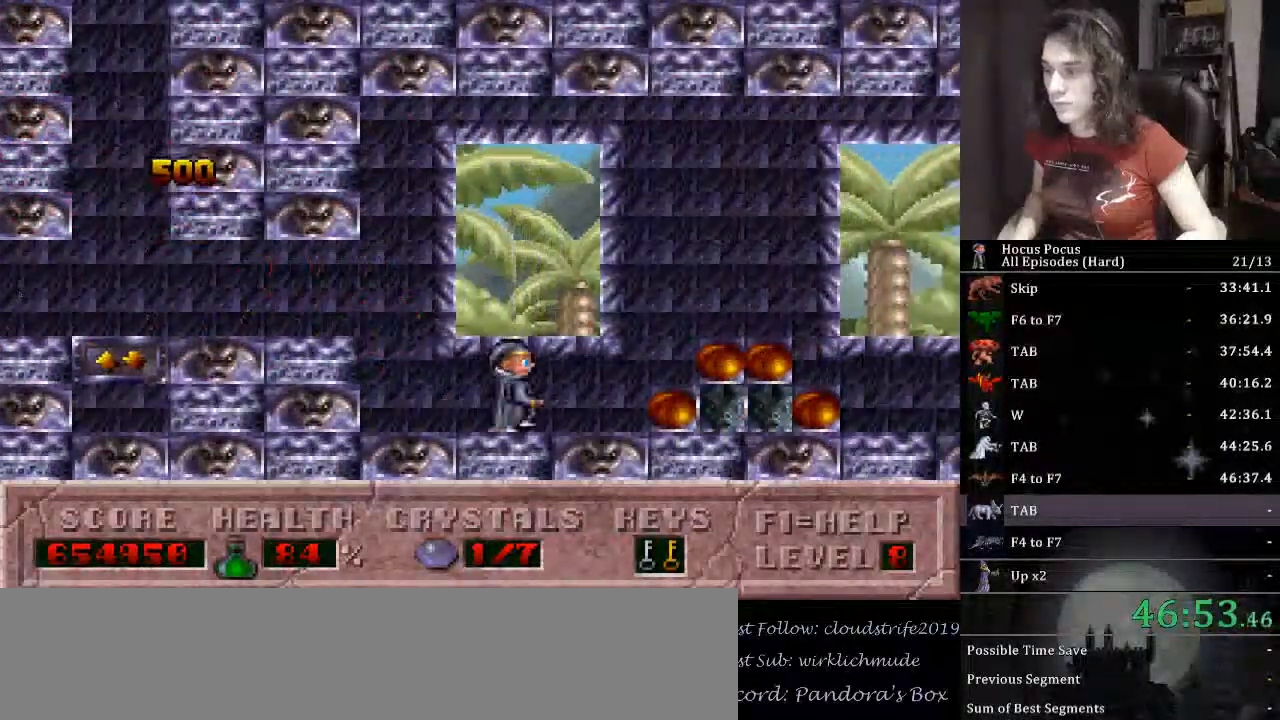
{"keys": ["right"], "events": []}
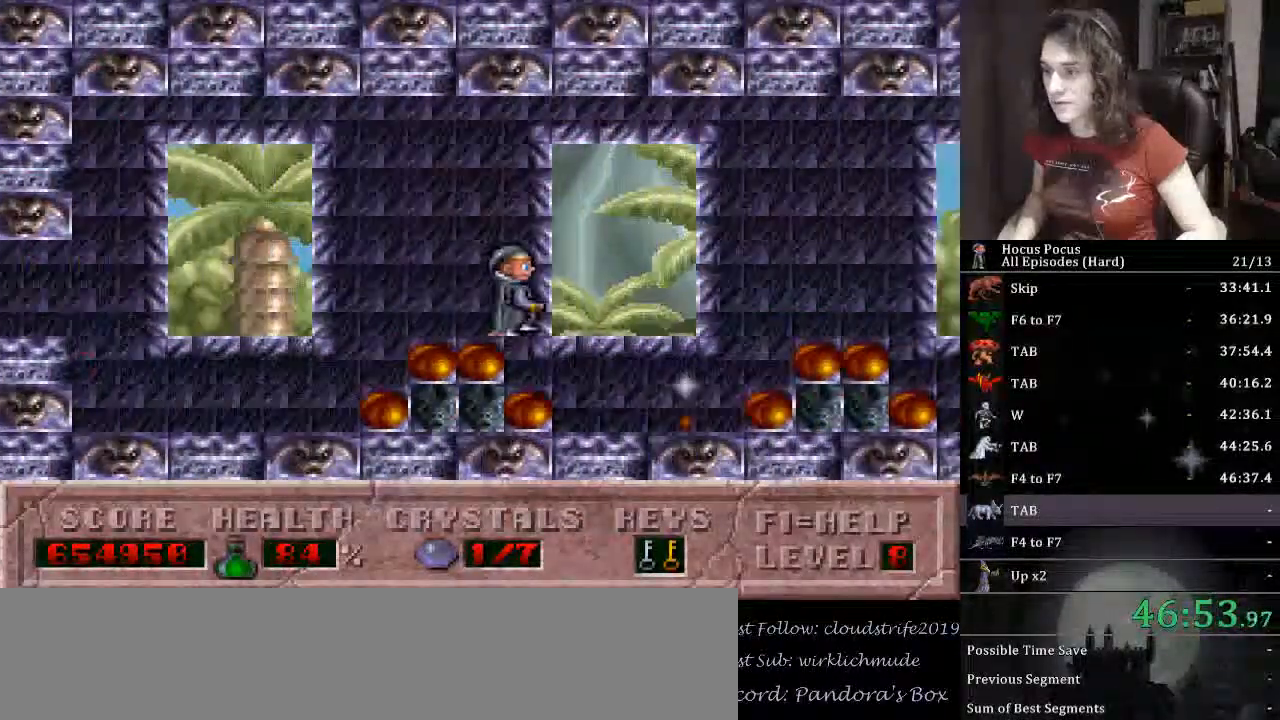
{"keys": ["right"], "events": [[200, "ctrl_l", "down"], [400, "ctrl_l", "up"]]}
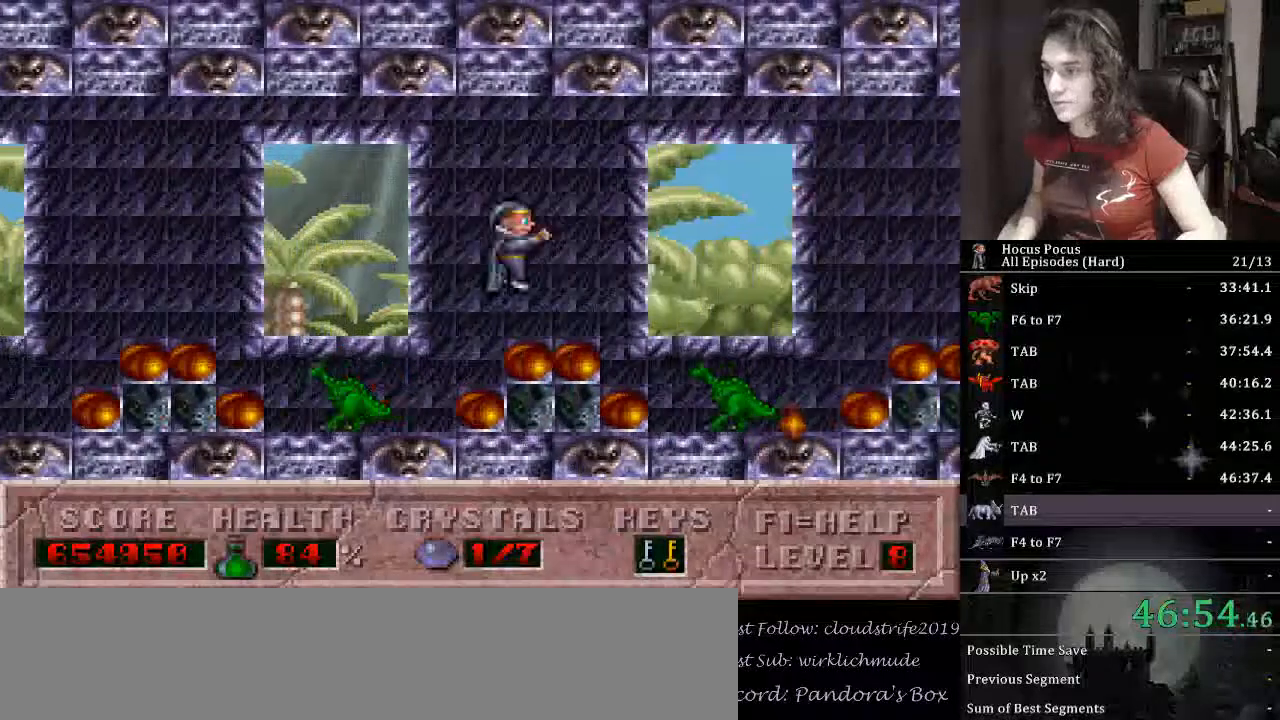
{"keys": ["alt_l", "ctrl_l", "right"], "events": [[133, "right", "up"], [400, "alt_l", "down"], [467, "ctrl_l", "down"], [500, "right", "down"]]}
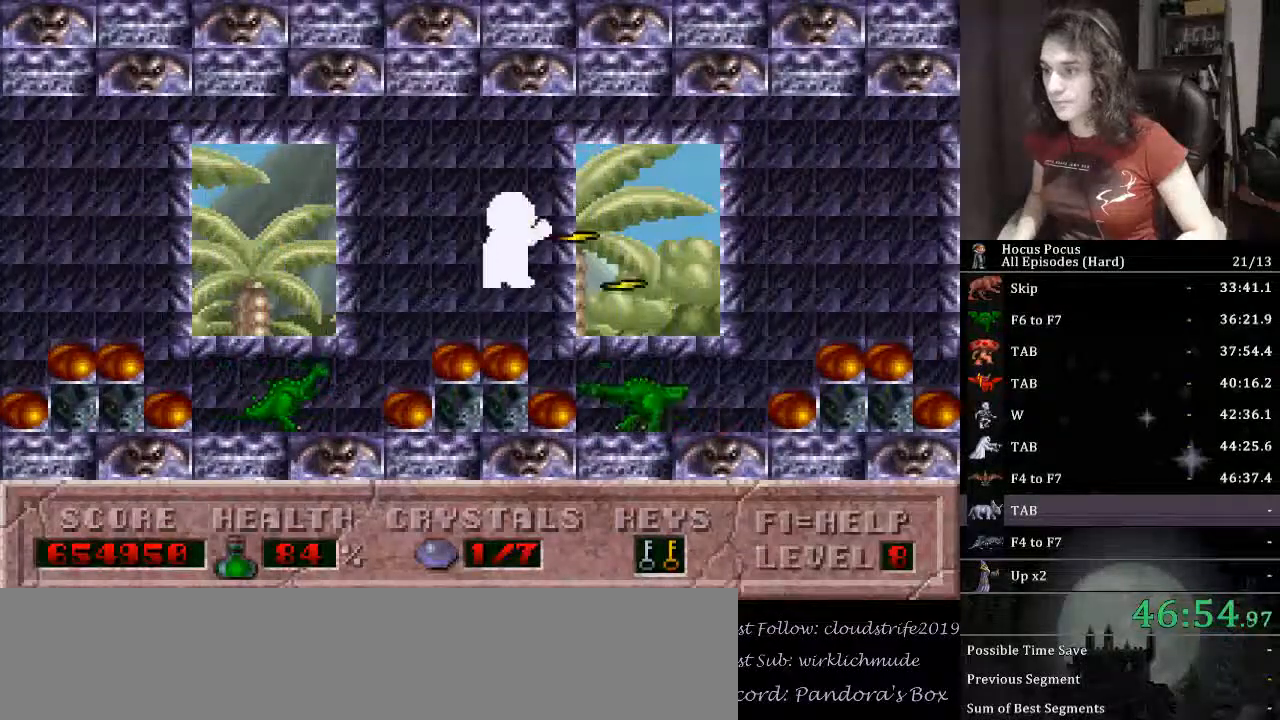
{"keys": ["right"], "events": [[133, "ctrl_l", "up"], [200, "alt_l", "up"]]}
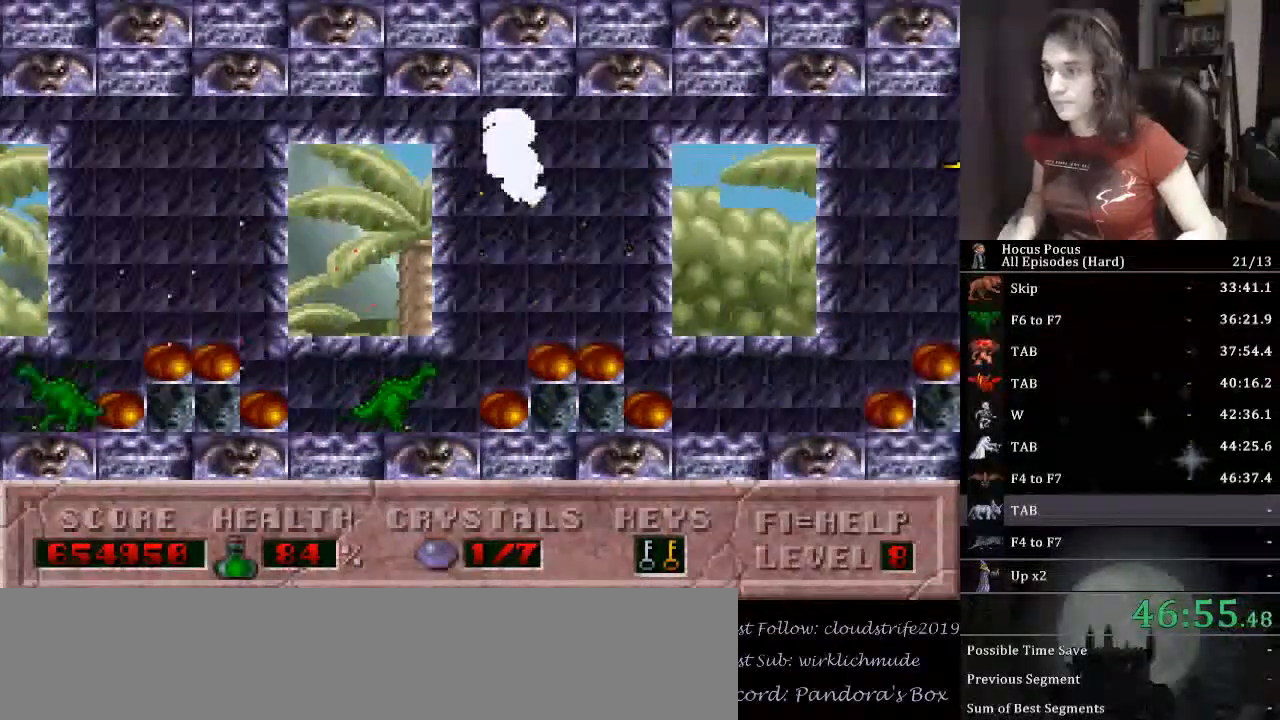
{"keys": ["alt_l", "right"], "events": [[267, "alt_l", "down"]]}
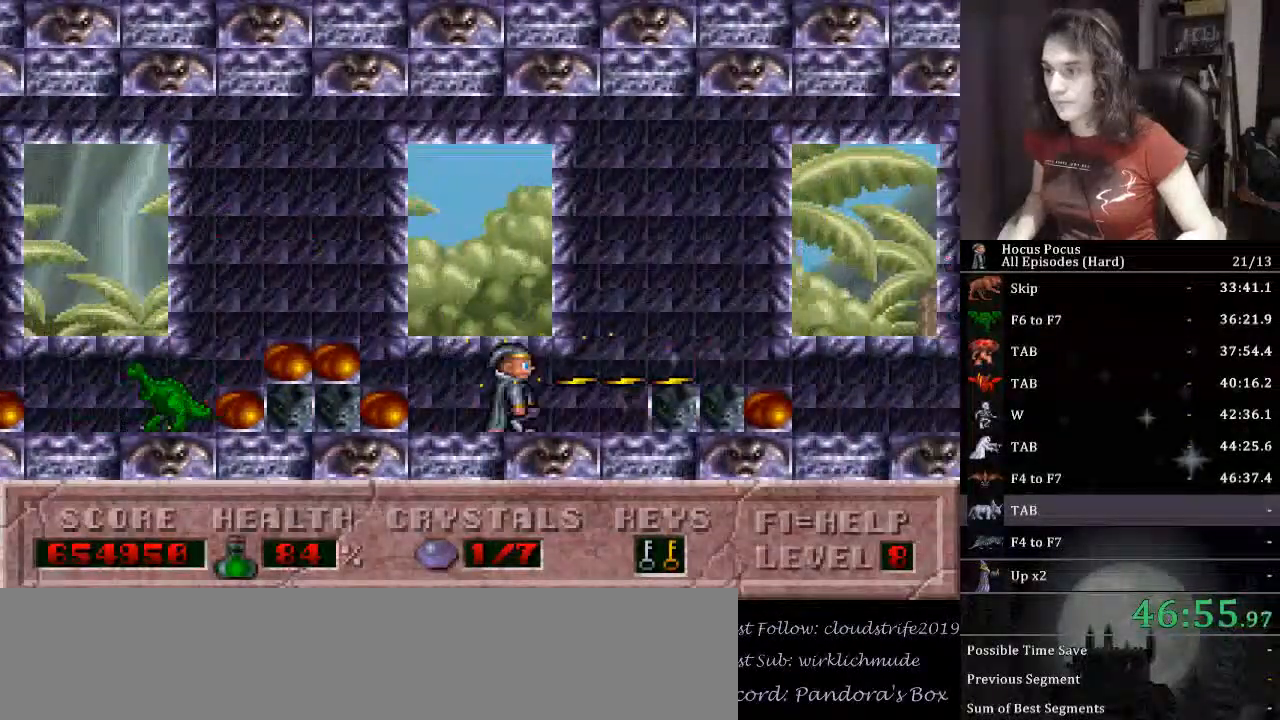
{"keys": ["alt_l", "right"], "events": []}
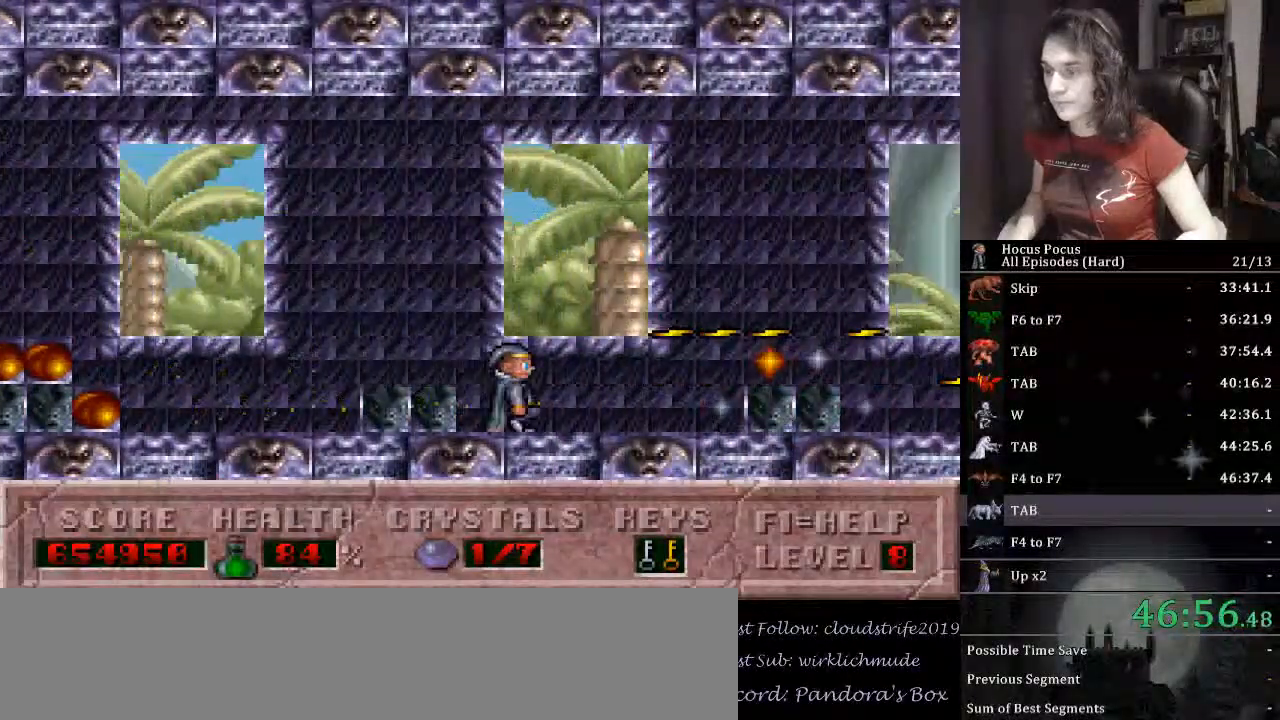
{"keys": ["alt_l", "right"], "events": []}
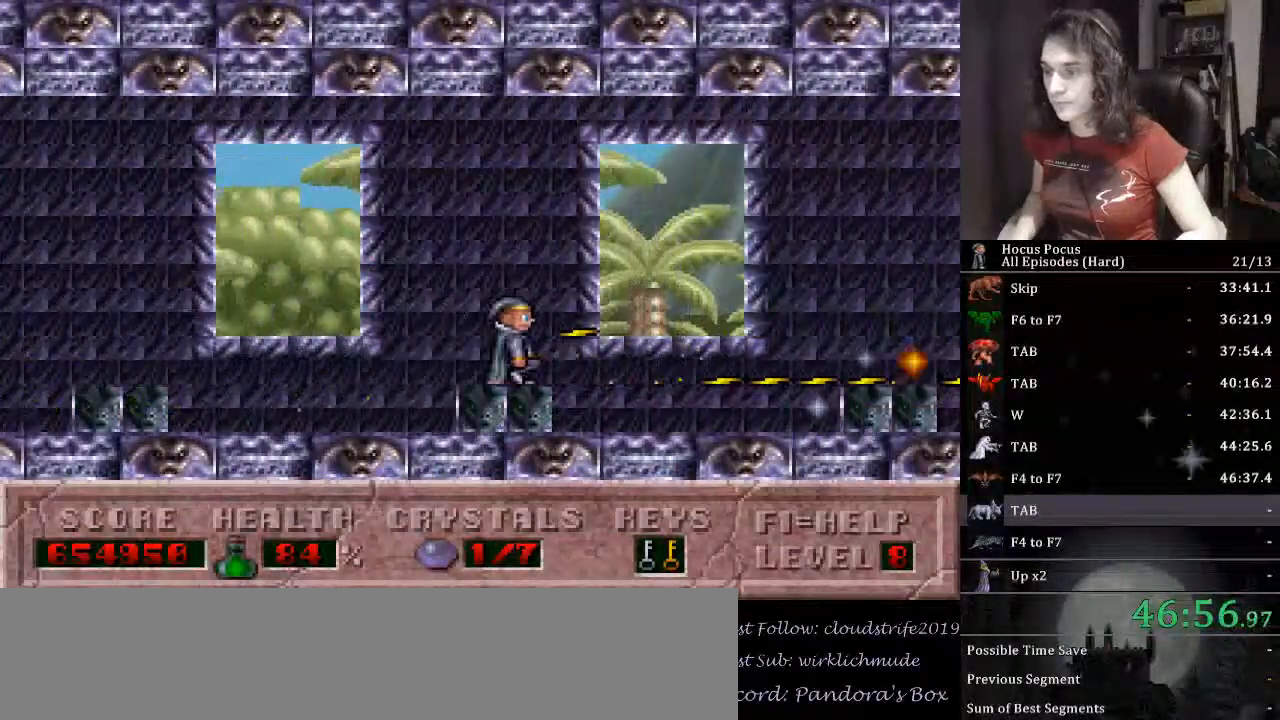
{"keys": ["alt_l", "right"], "events": []}
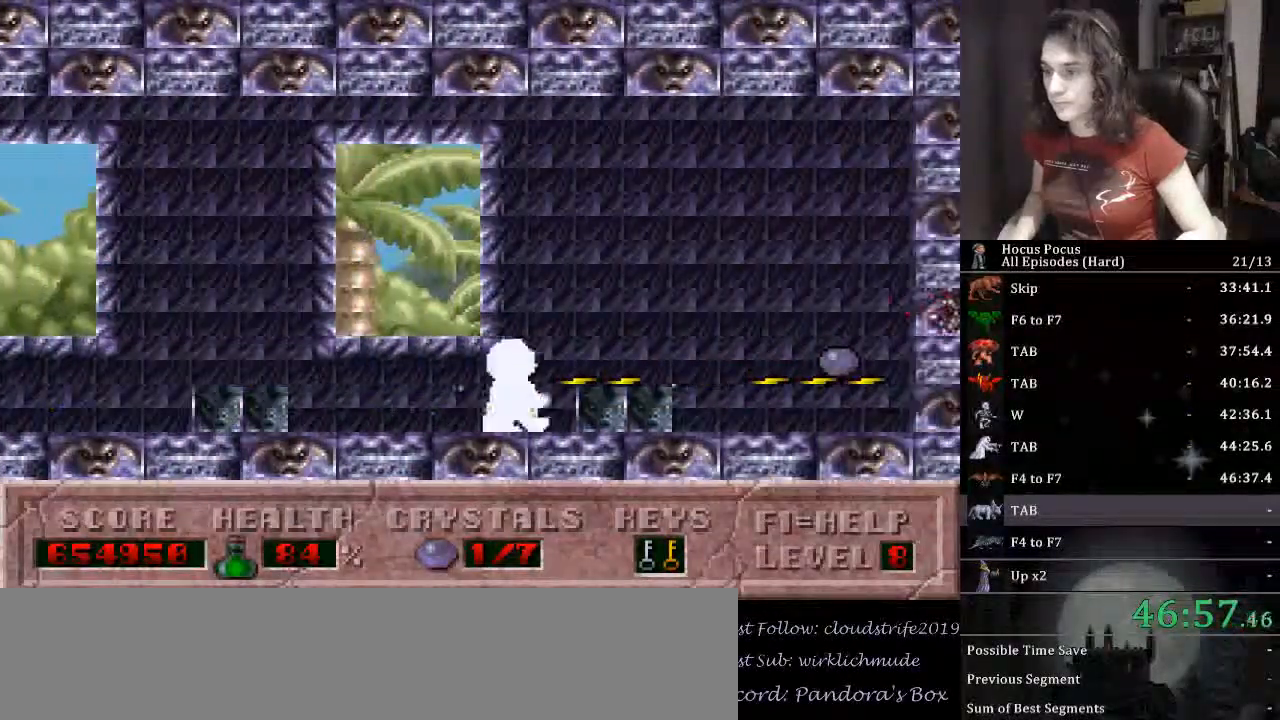
{"keys": ["left", "right"], "events": [[33, "alt_l", "up"], [500, "left", "down"]]}
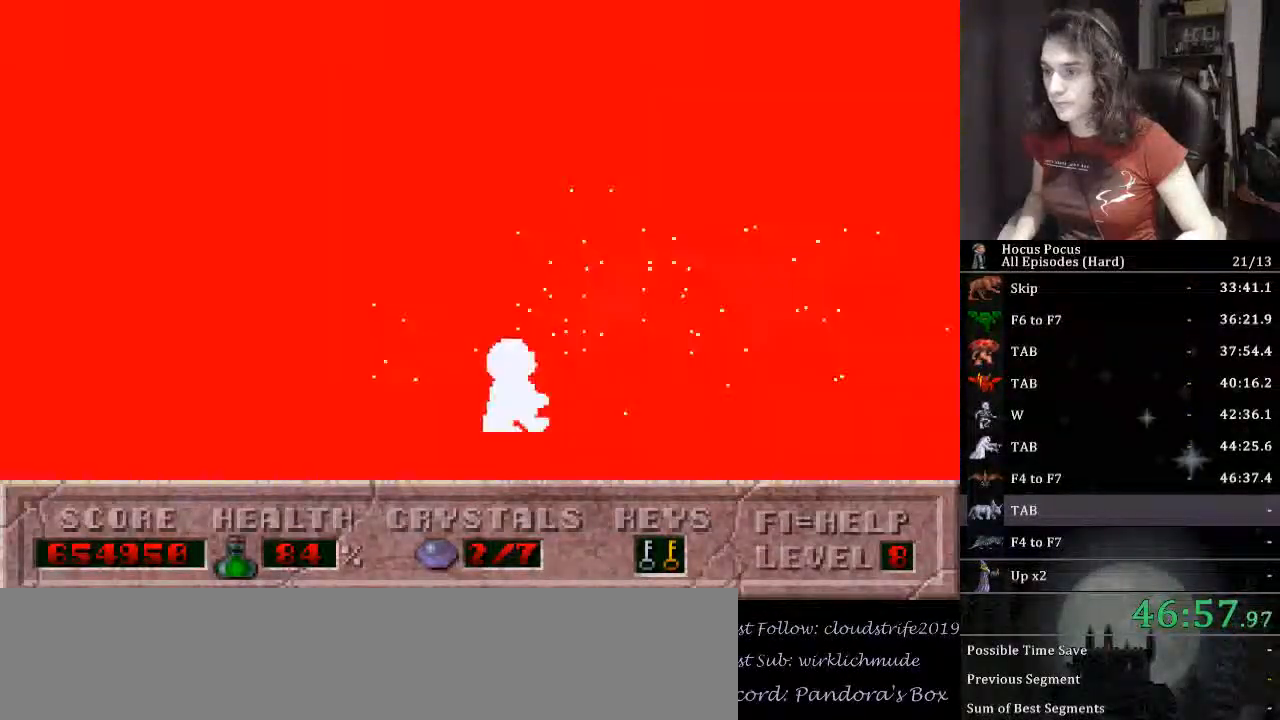
{"keys": ["alt_l", "left"], "events": [[33, "right", "up"], [100, "alt_l", "down"]]}
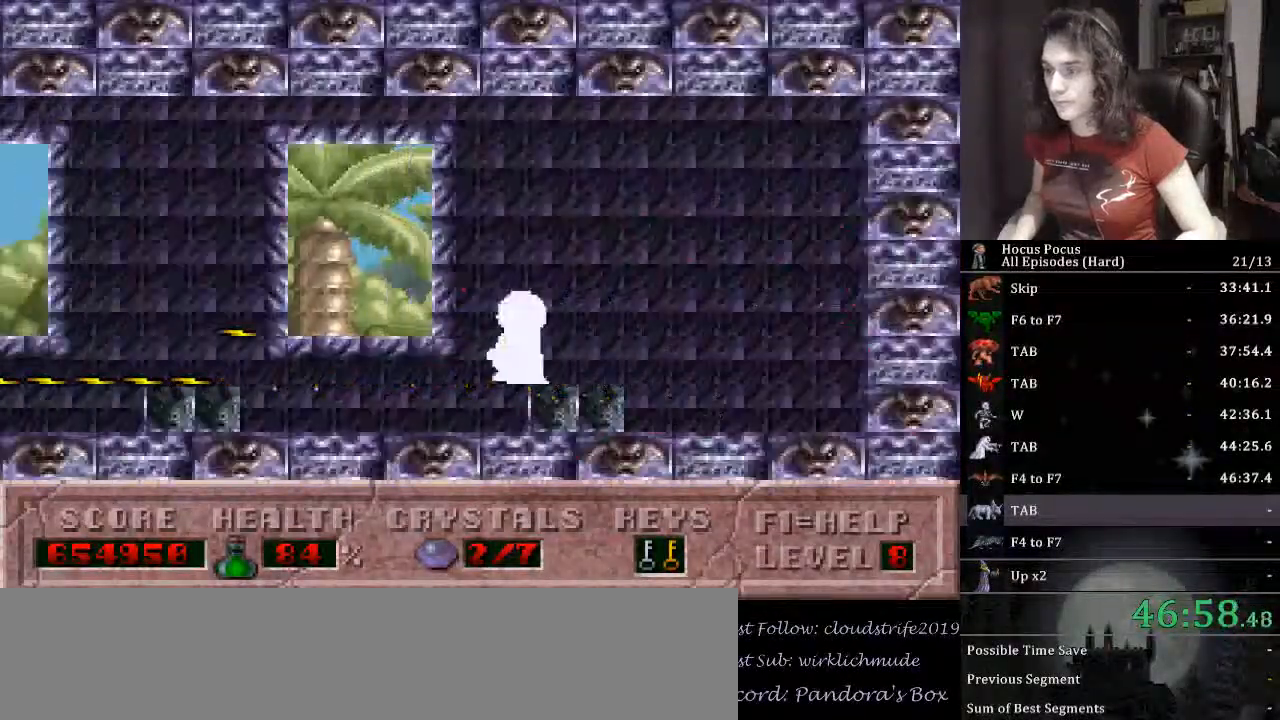
{"keys": ["alt_l", "left"], "events": []}
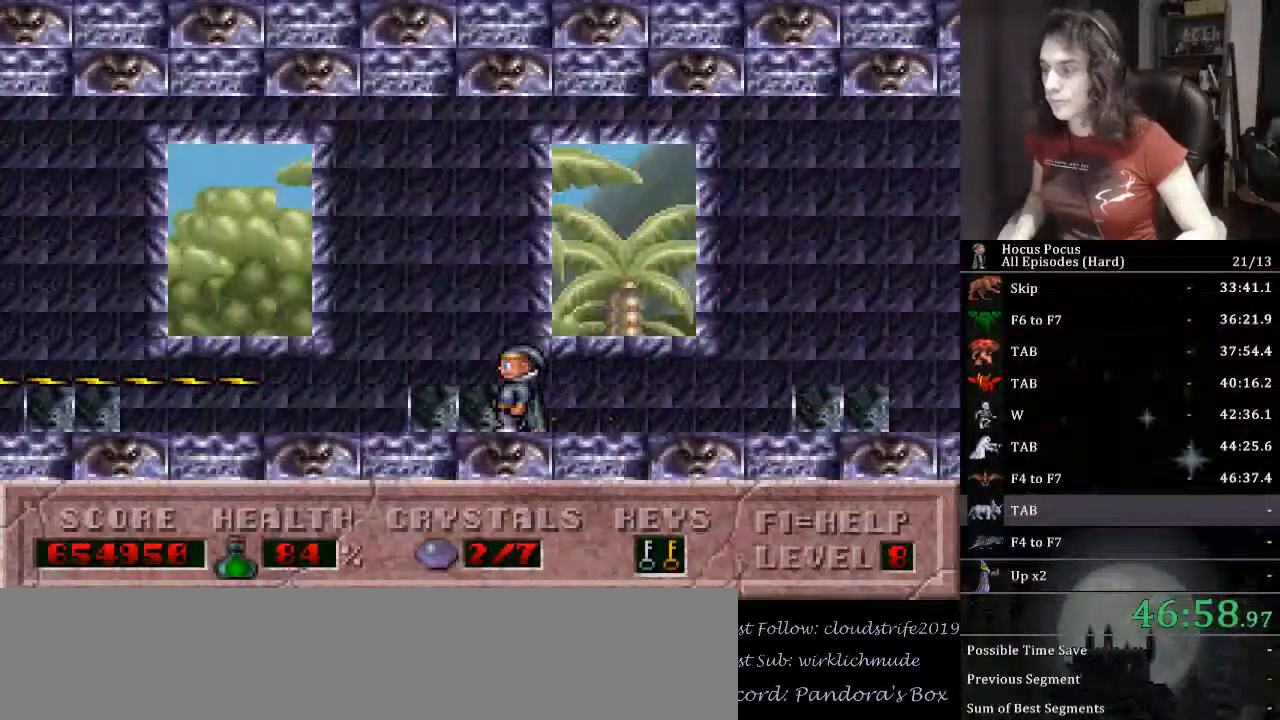
{"keys": ["alt_l", "left"], "events": []}
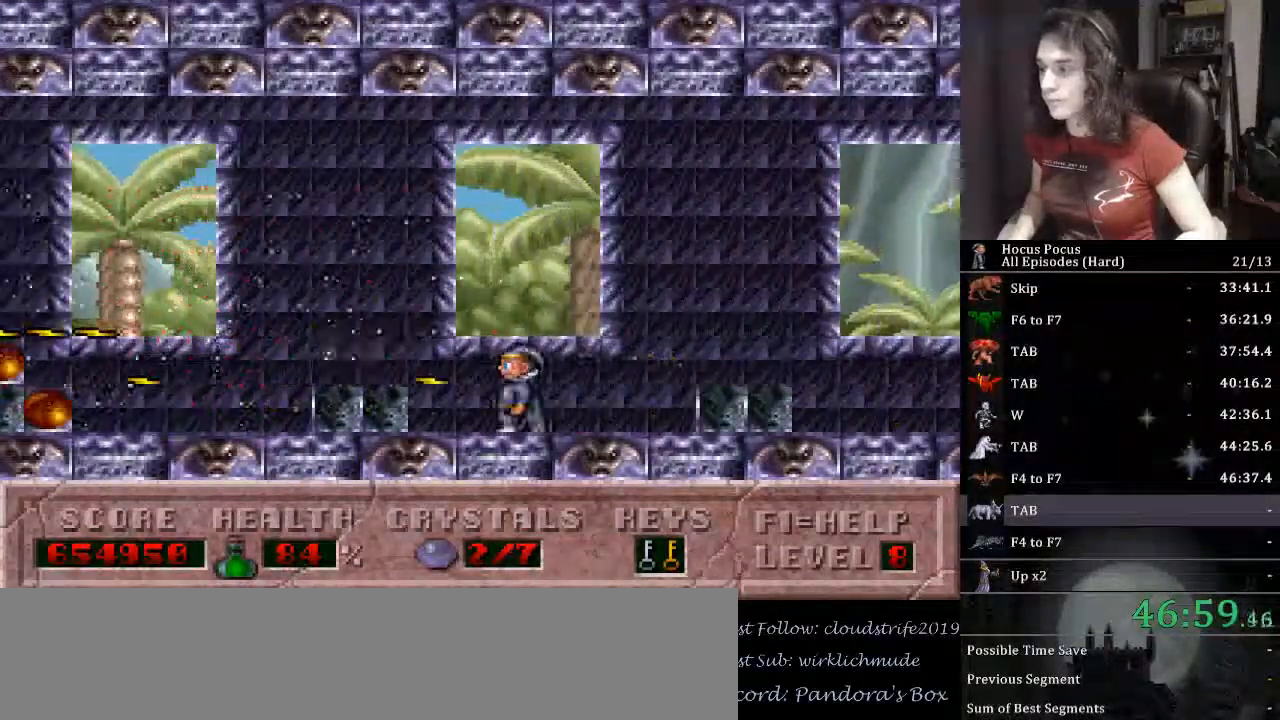
{"keys": ["alt_l", "left"], "events": []}
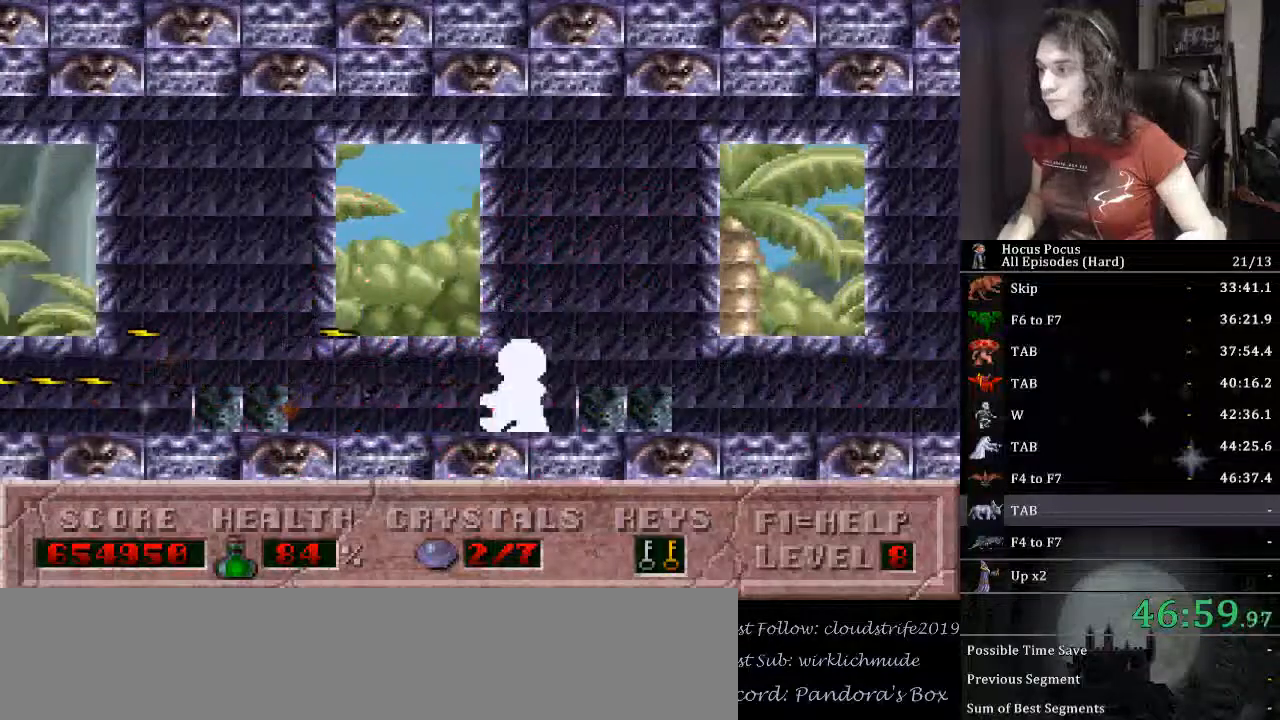
{"keys": ["alt_l", "left"], "events": []}
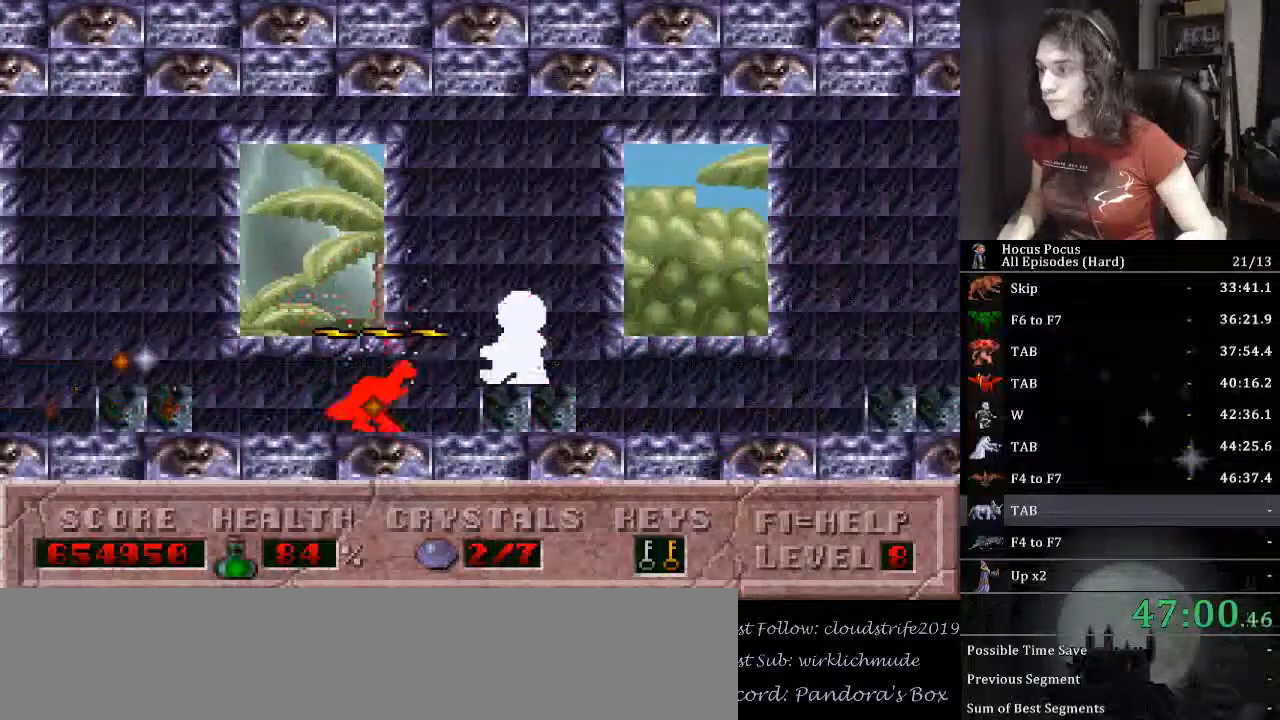
{"keys": ["alt_l", "left"], "events": []}
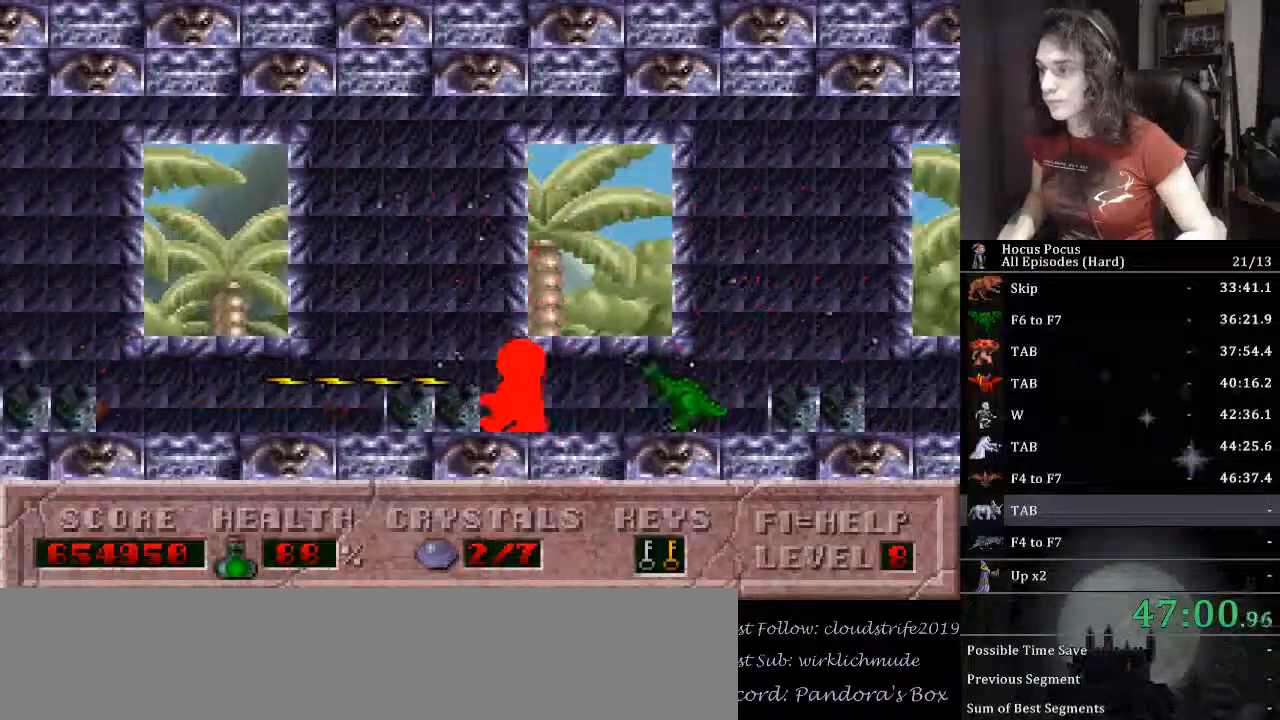
{"keys": ["left"], "events": [[167, "alt_l", "up"]]}
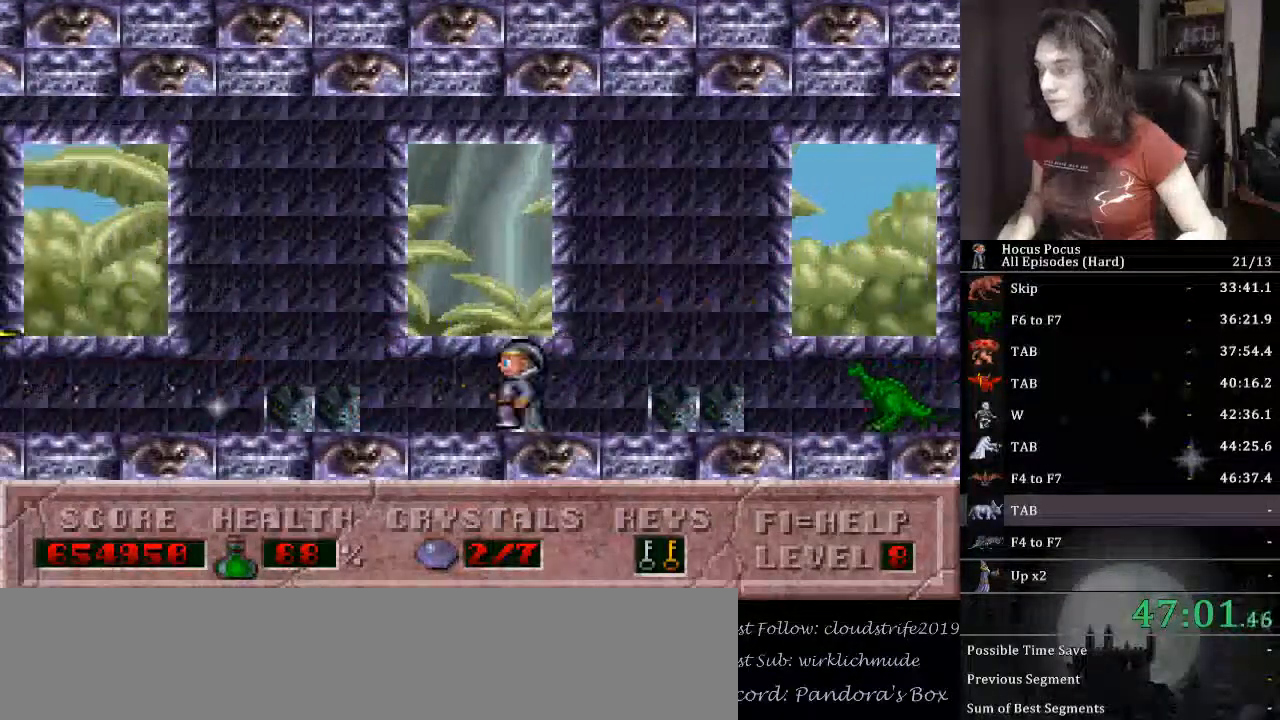
{"keys": ["left"], "events": []}
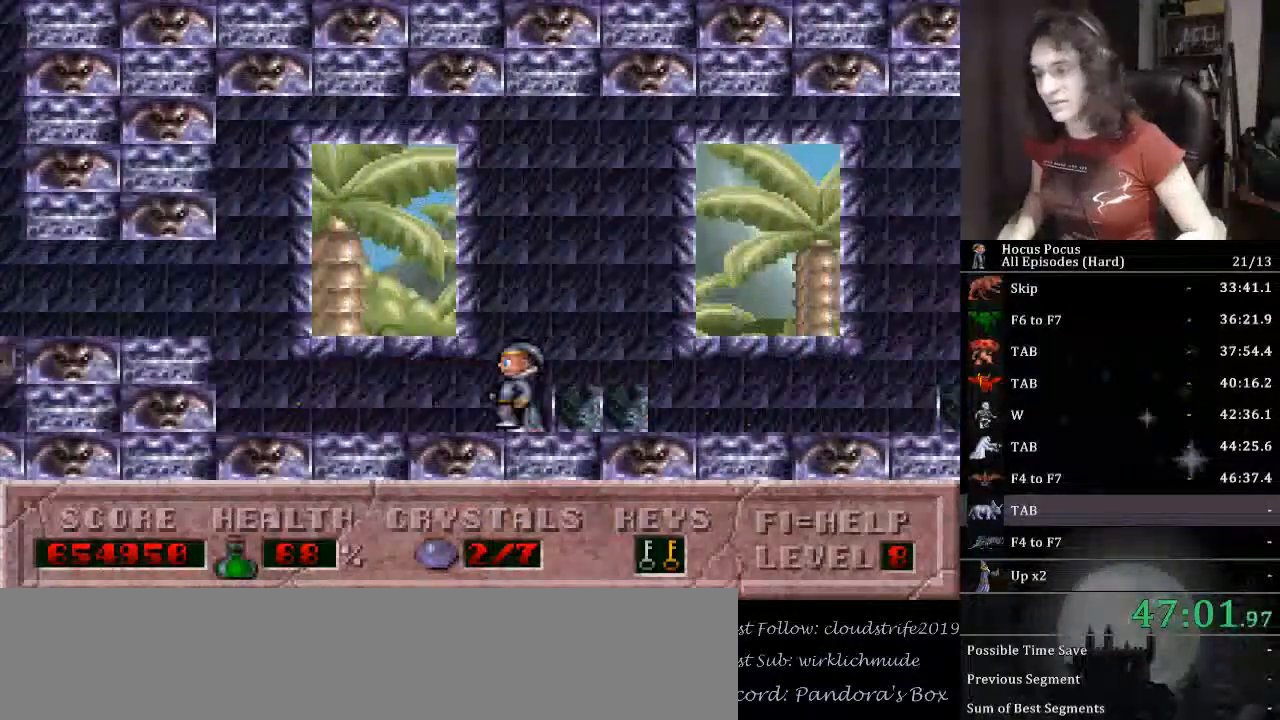
{"keys": ["left"], "events": []}
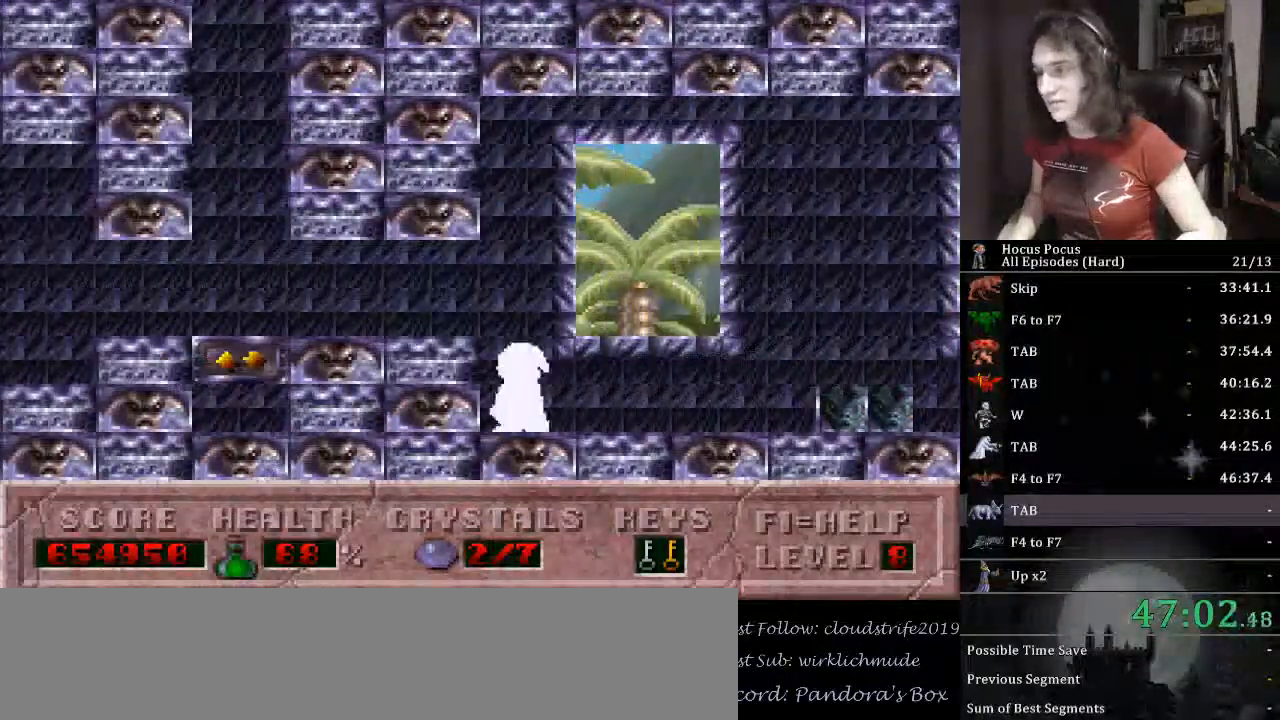
{"keys": ["left"], "events": [[100, "ctrl_l", "down"], [333, "ctrl_l", "up"]]}
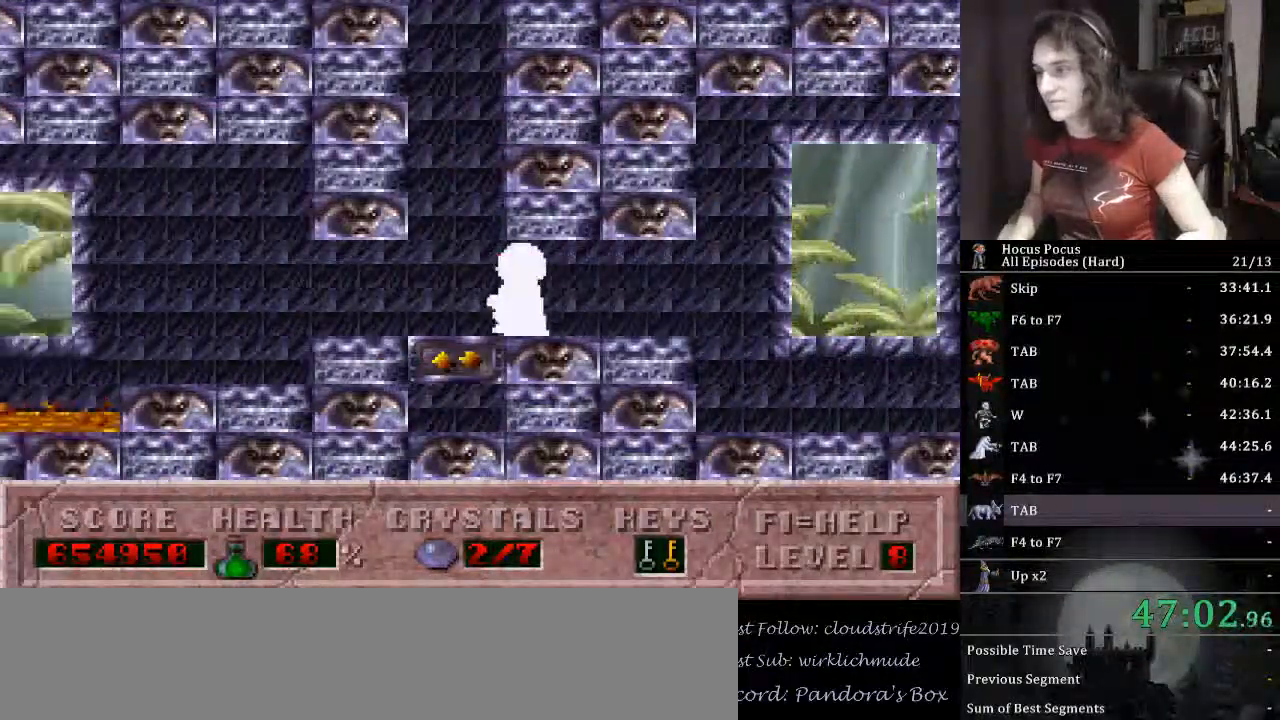
{"keys": ["right", "up"], "events": [[67, "up", "down"], [100, "left", "up"], [100, "right", "down"]]}
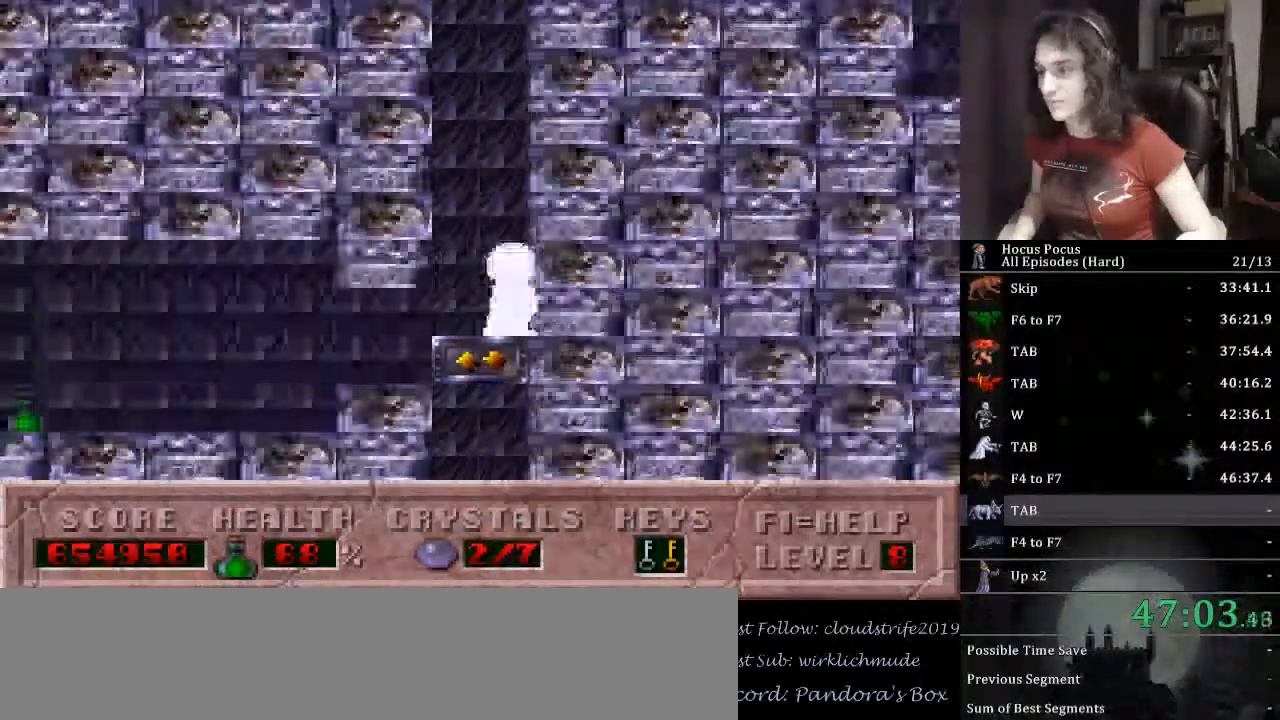
{"keys": ["right", "up"], "events": []}
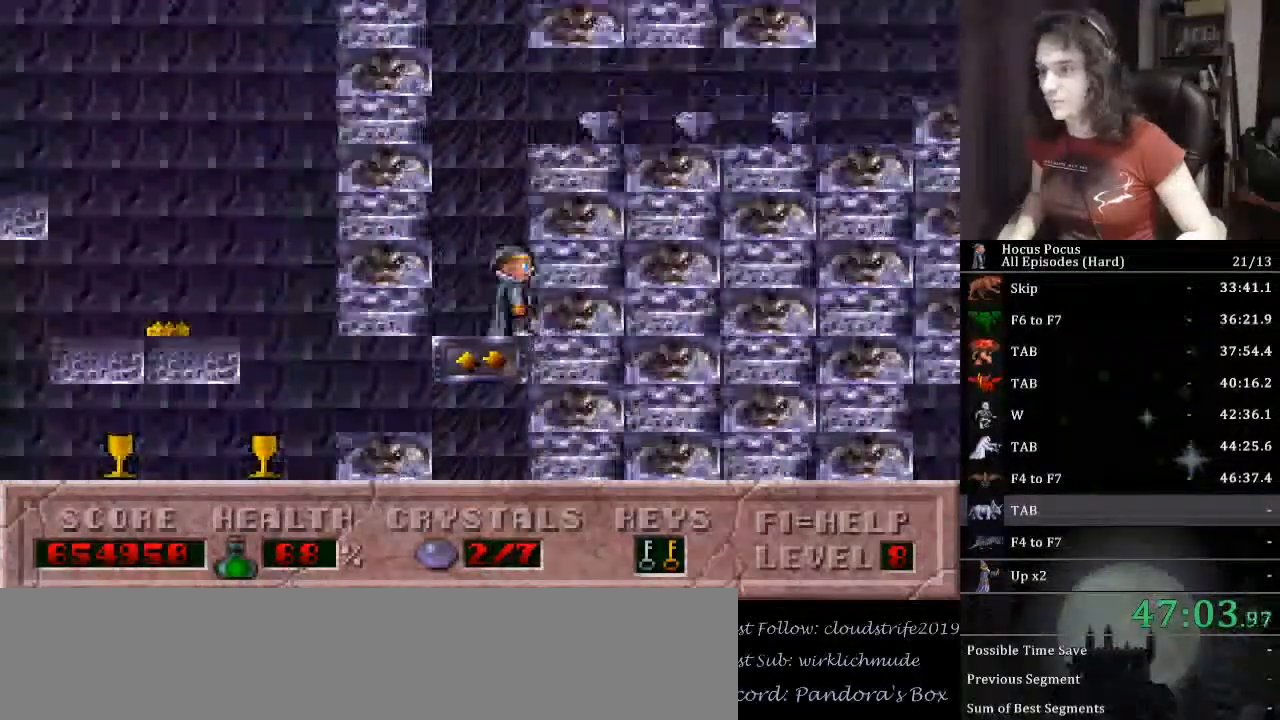
{"keys": ["right"], "events": [[300, "up", "up"]]}
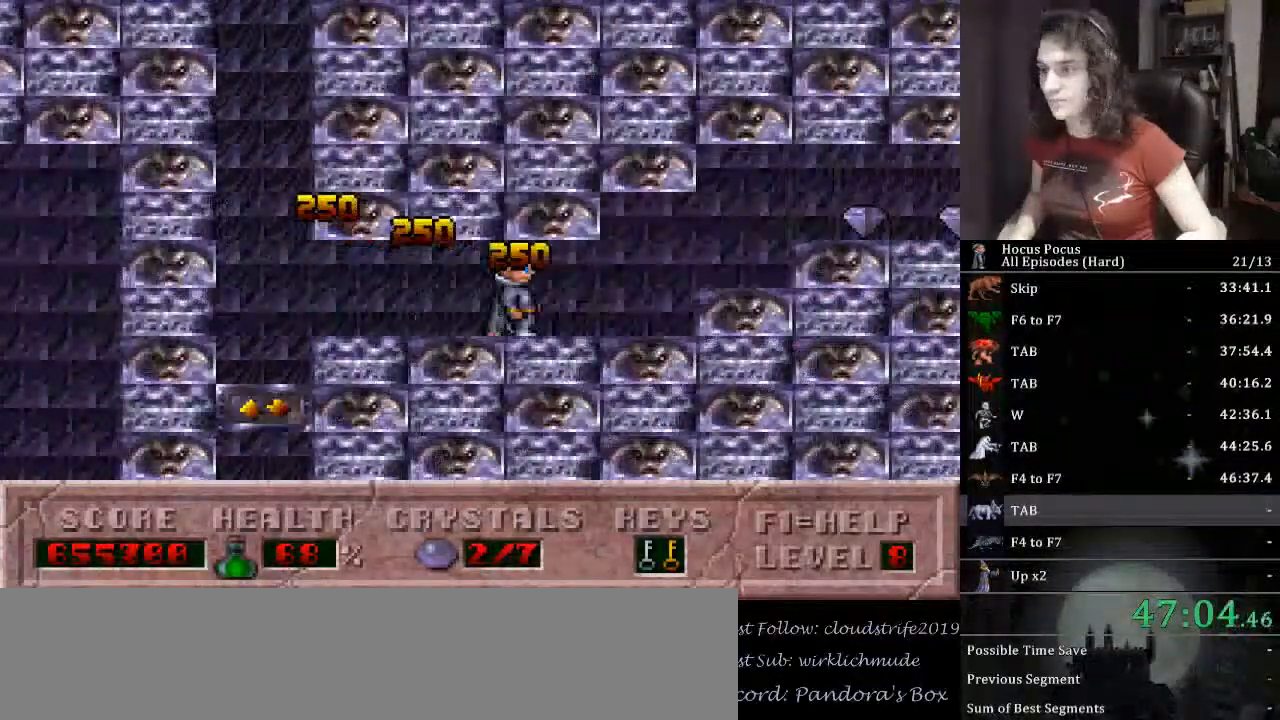
{"keys": ["alt_l"], "events": [[367, "alt_l", "down"], [433, "right", "up"]]}